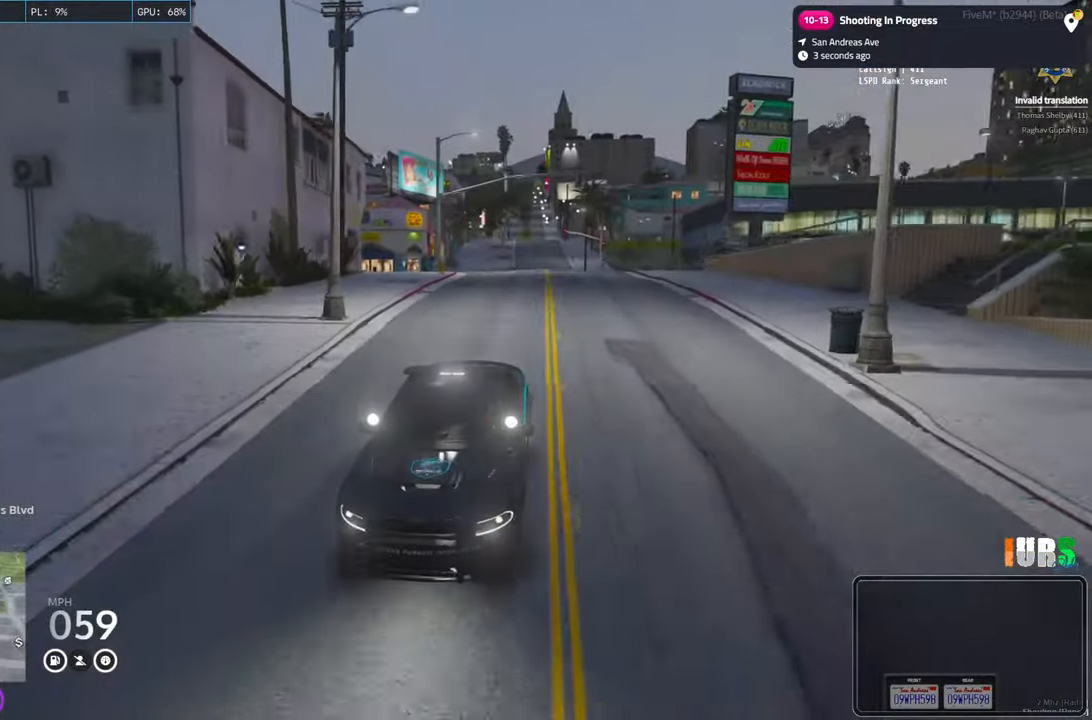
Gameplay with keyboard; each line is a JSON object with the keys held at the frame after it. "events" lists presses ("down") and releases ("up") of "a", "ctrl", "d", "e", "q", "s", "shift", "space" and "w" between this image and that frame as [ms after this image, input, new state], when the widget could be followed in between. No other keys are recorded. Mouse input is not recorded.
{"keys": [], "events": []}
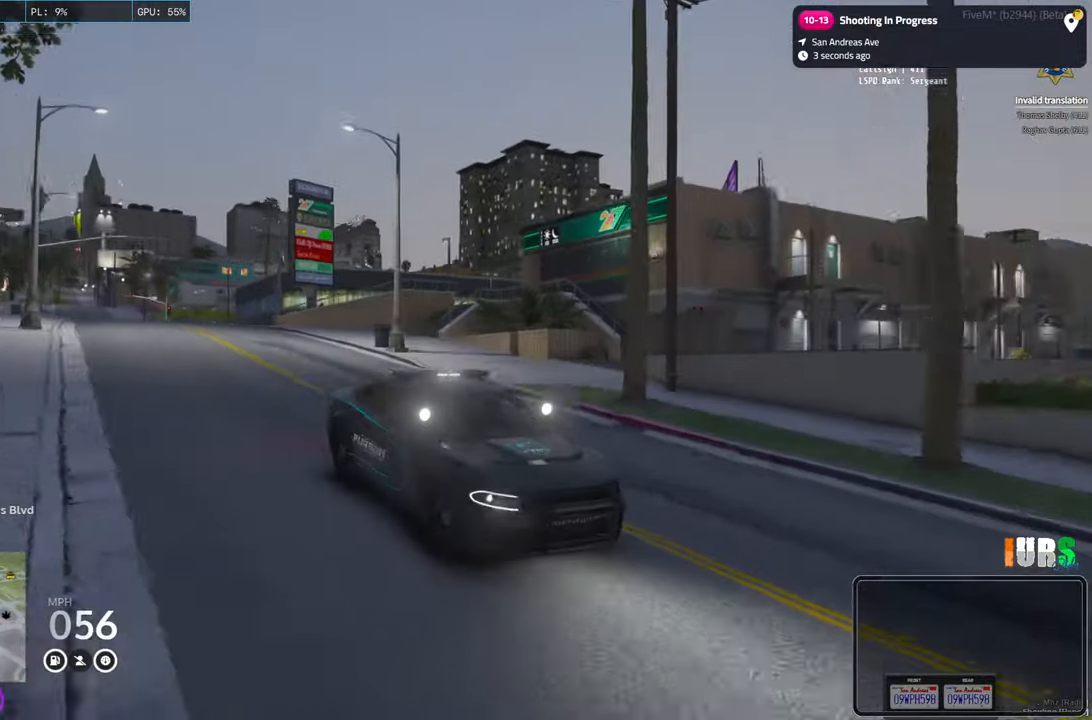
{"keys": [], "events": []}
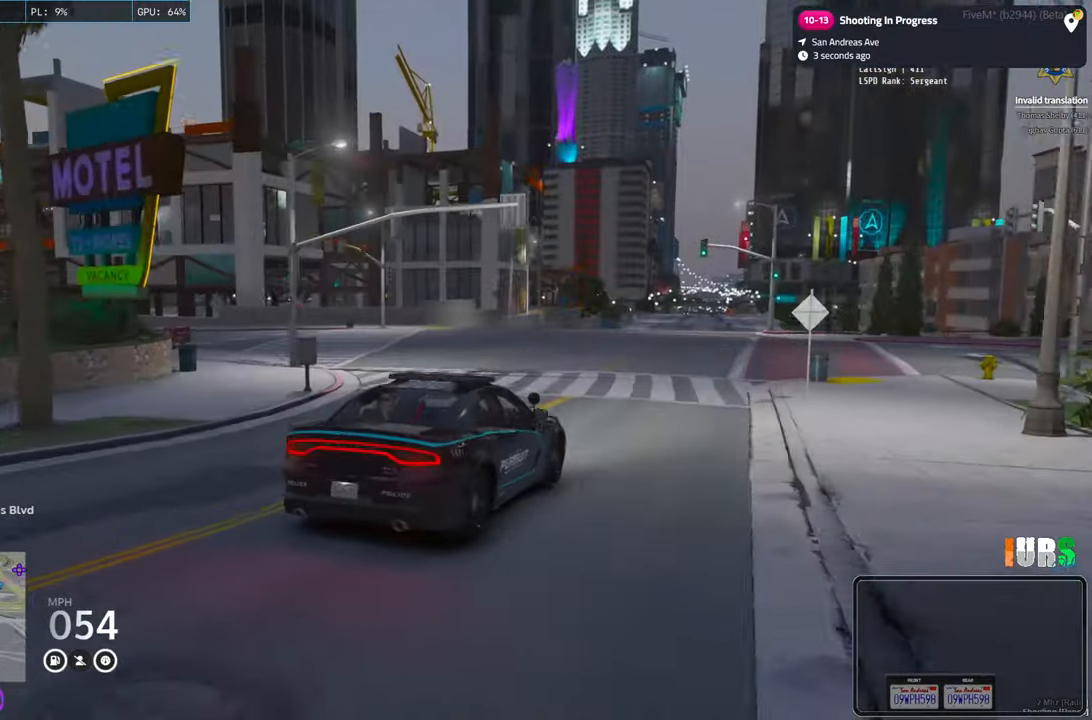
{"keys": [], "events": []}
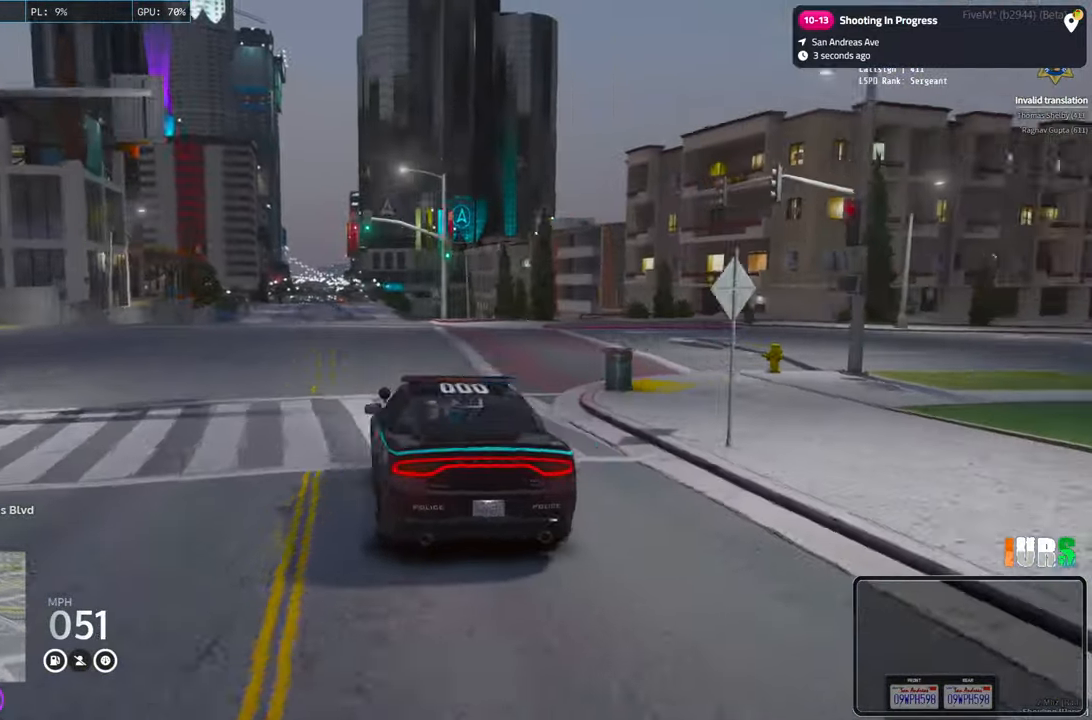
{"keys": ["w"], "events": [[200, "w", "down"]]}
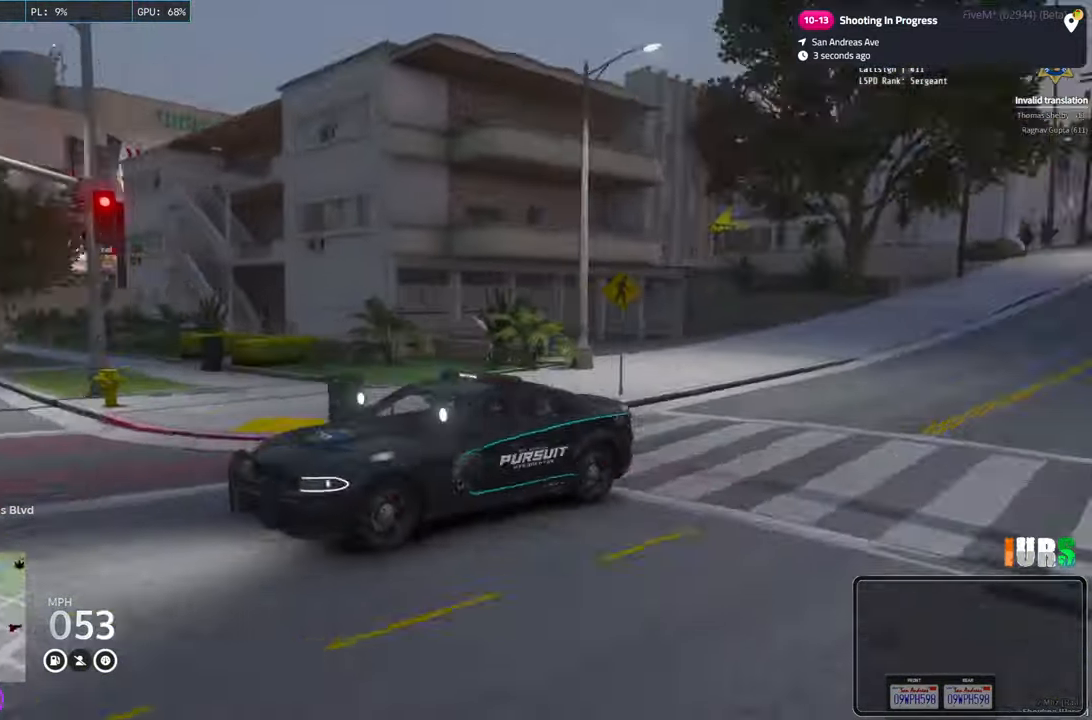
{"keys": [], "events": [[150, "w", "up"]]}
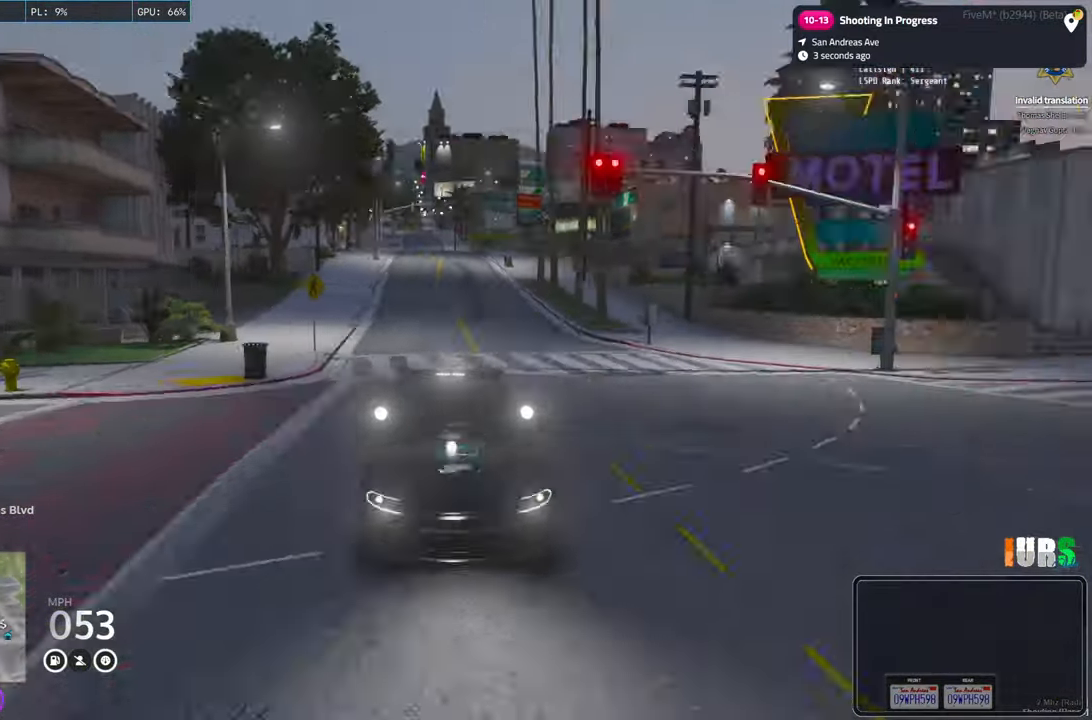
{"keys": ["w"], "events": [[150, "w", "down"]]}
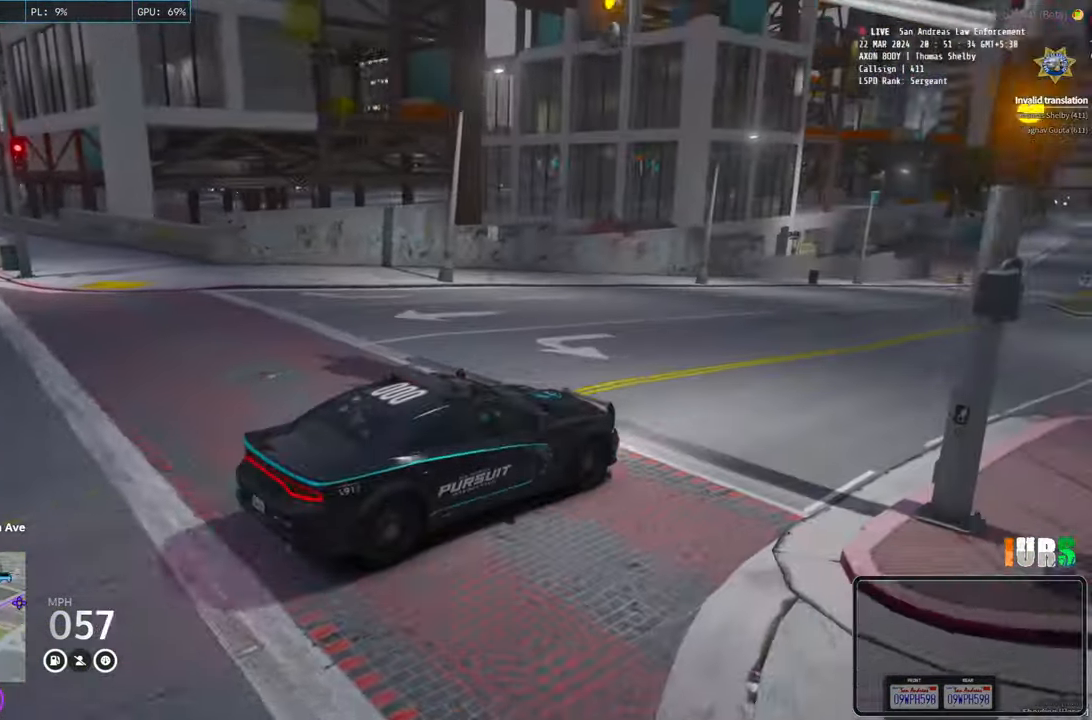
{"keys": [], "events": [[16, "w", "up"]]}
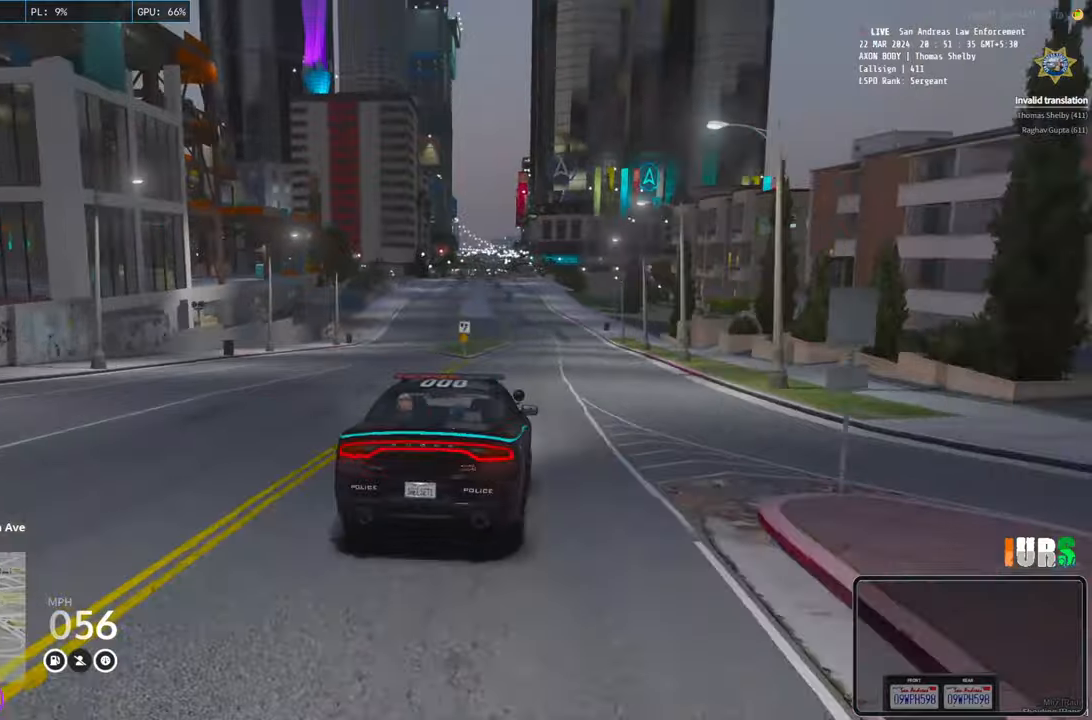
{"keys": ["w"], "events": [[183, "w", "down"]]}
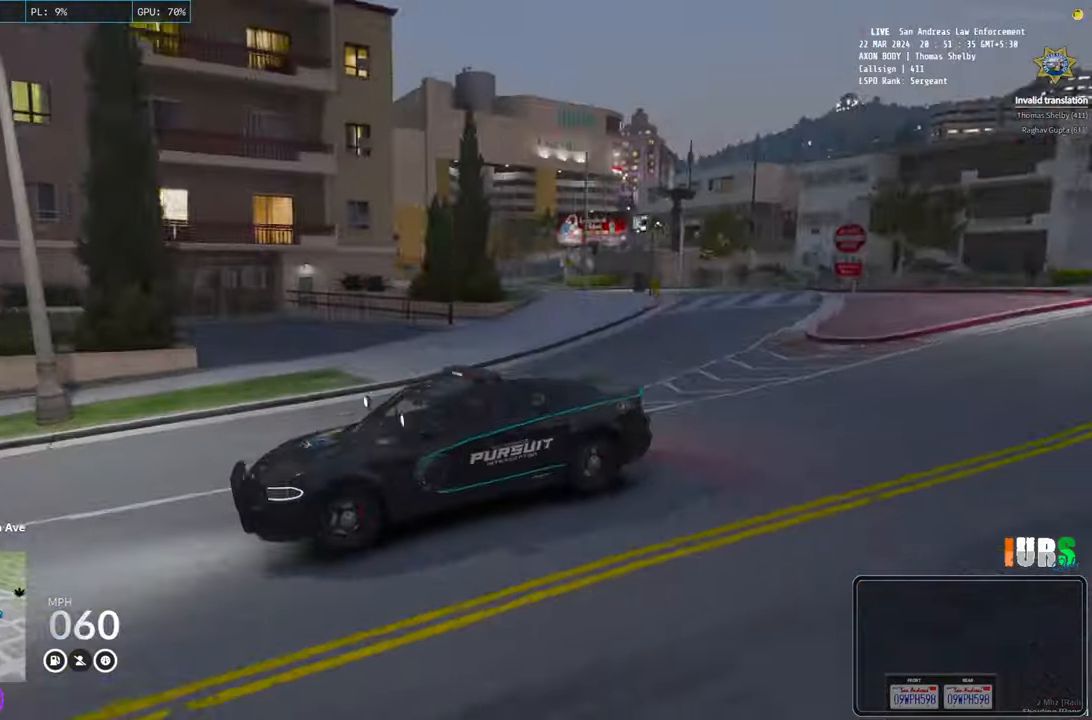
{"keys": [], "events": [[333, "w", "up"]]}
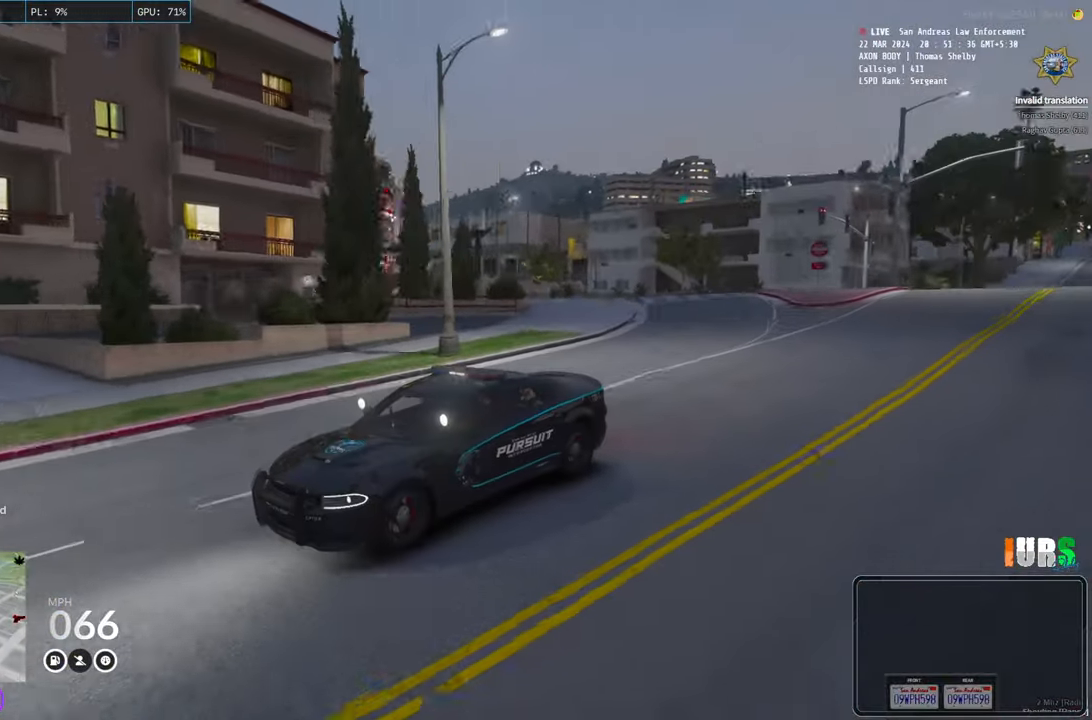
{"keys": [], "events": []}
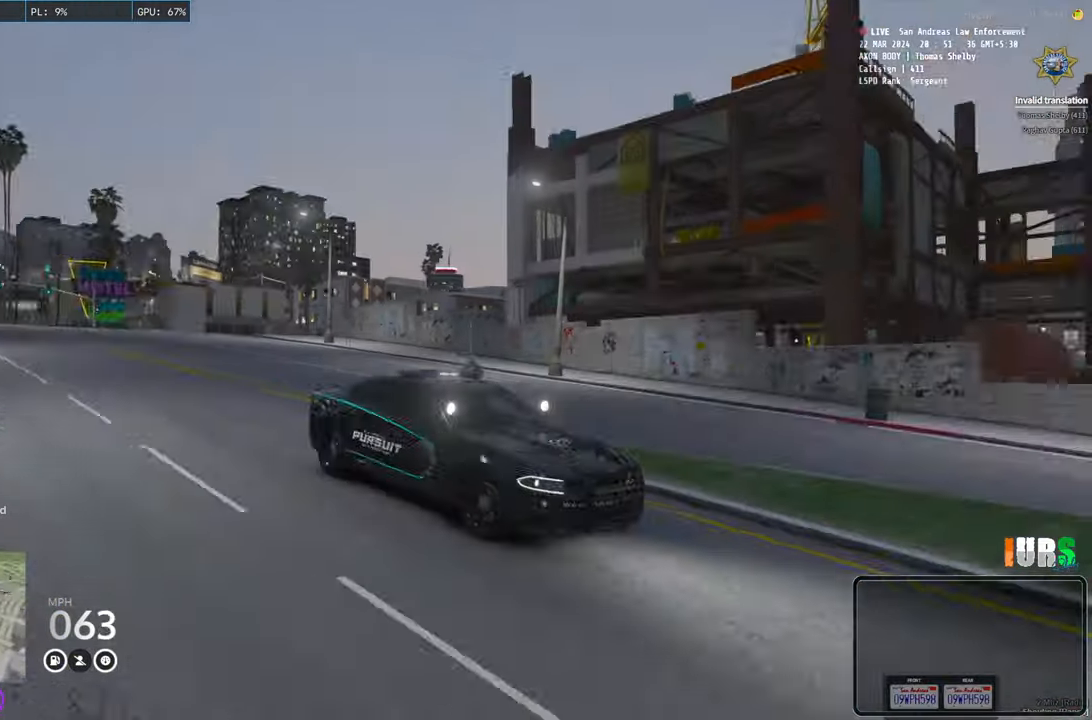
{"keys": [], "events": []}
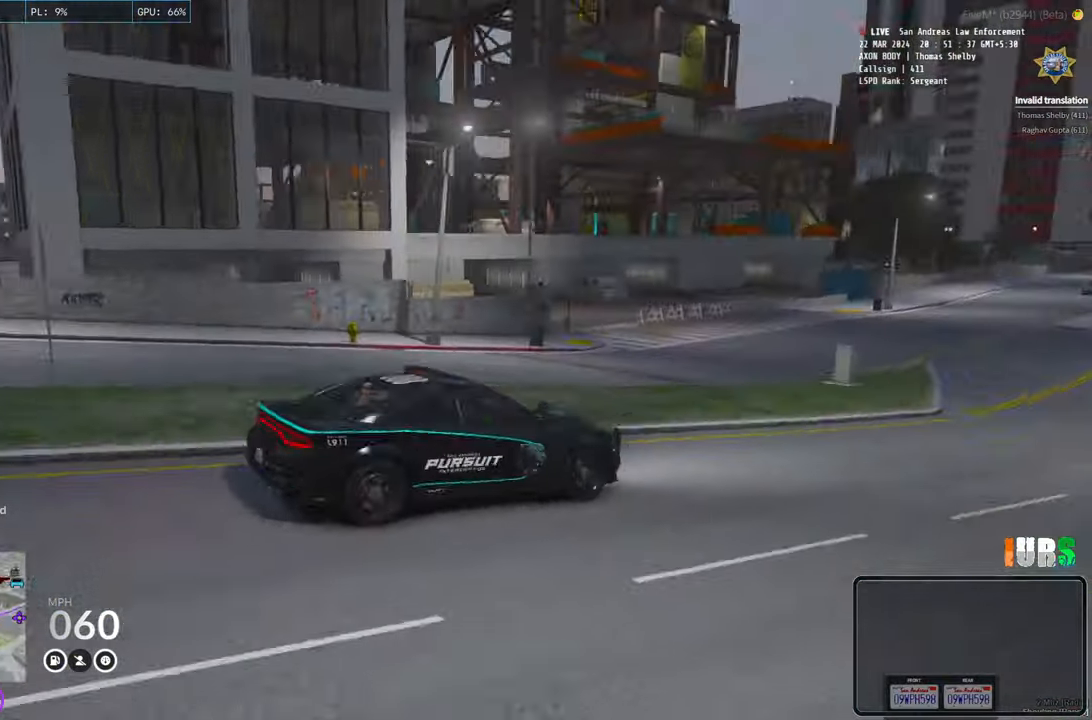
{"keys": ["w"], "events": [[383, "w", "down"]]}
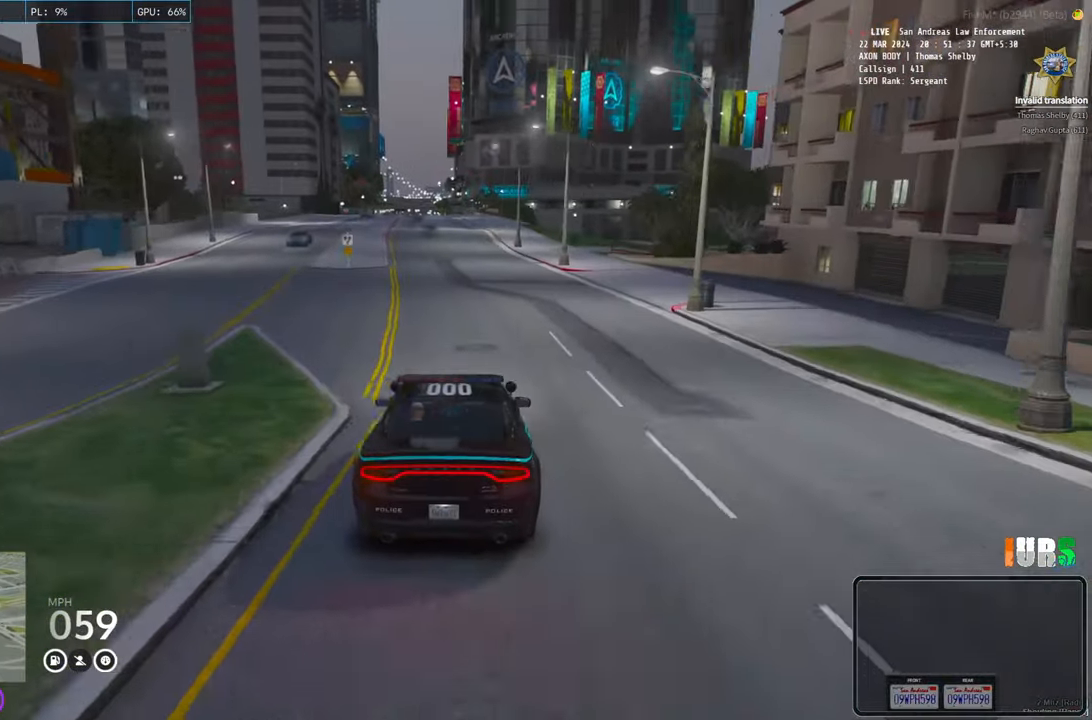
{"keys": ["w"], "events": [[350, "a", "down"], [433, "a", "up"]]}
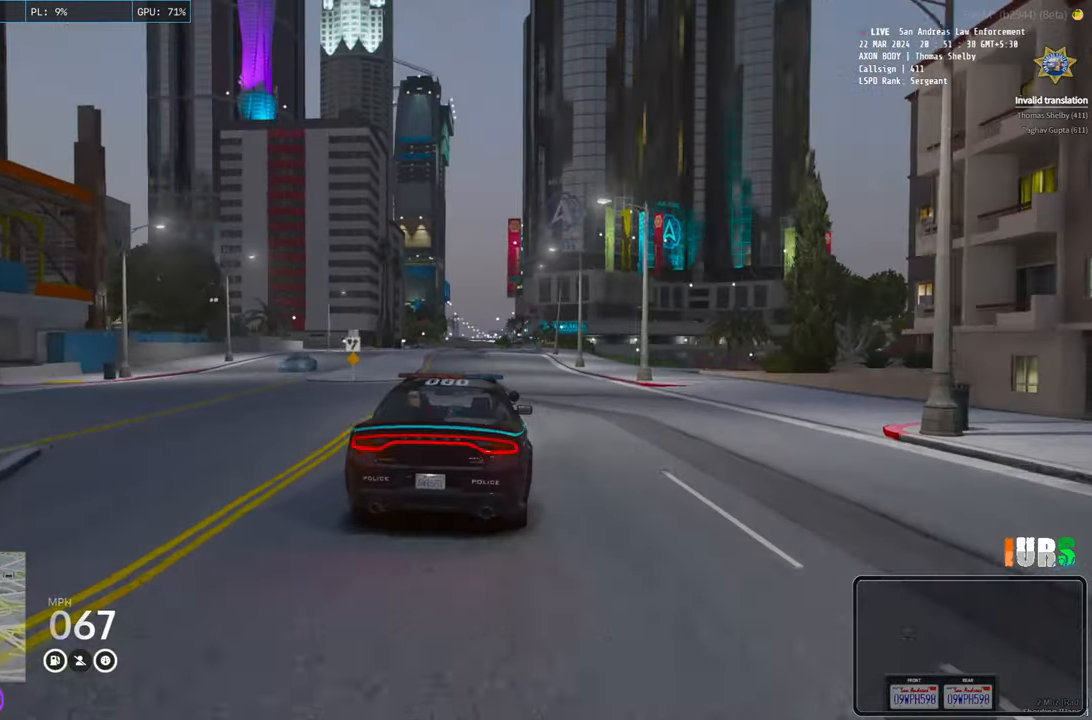
{"keys": ["w"], "events": [[366, "d", "down"], [433, "d", "up"]]}
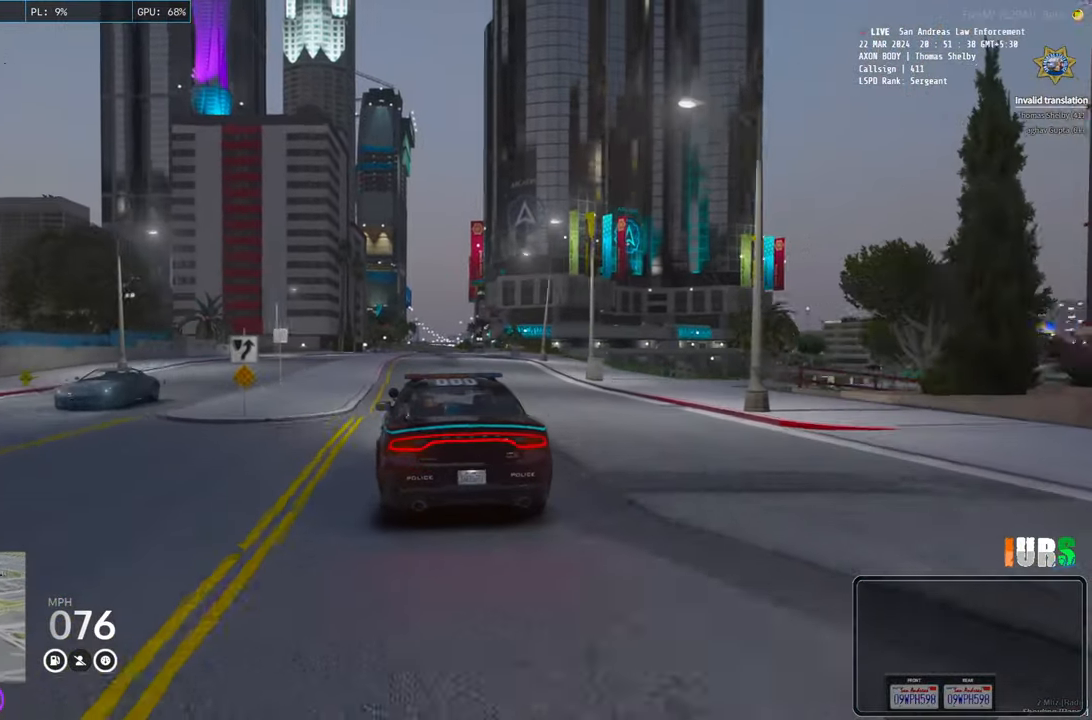
{"keys": [], "events": [[16, "w", "up"]]}
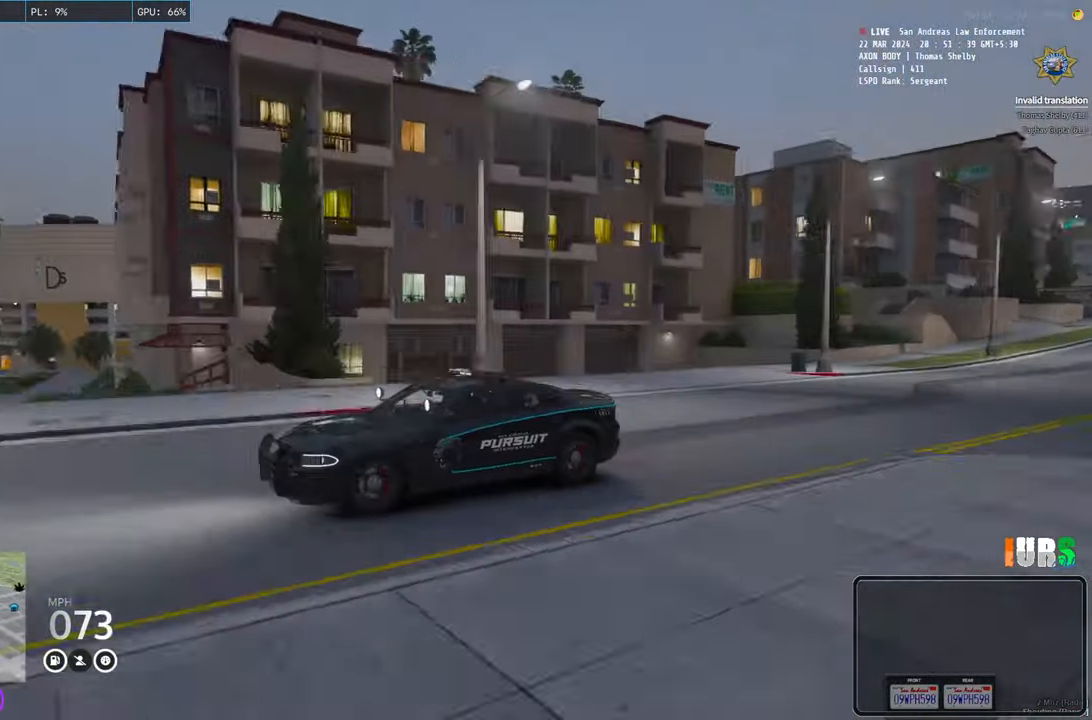
{"keys": [], "events": []}
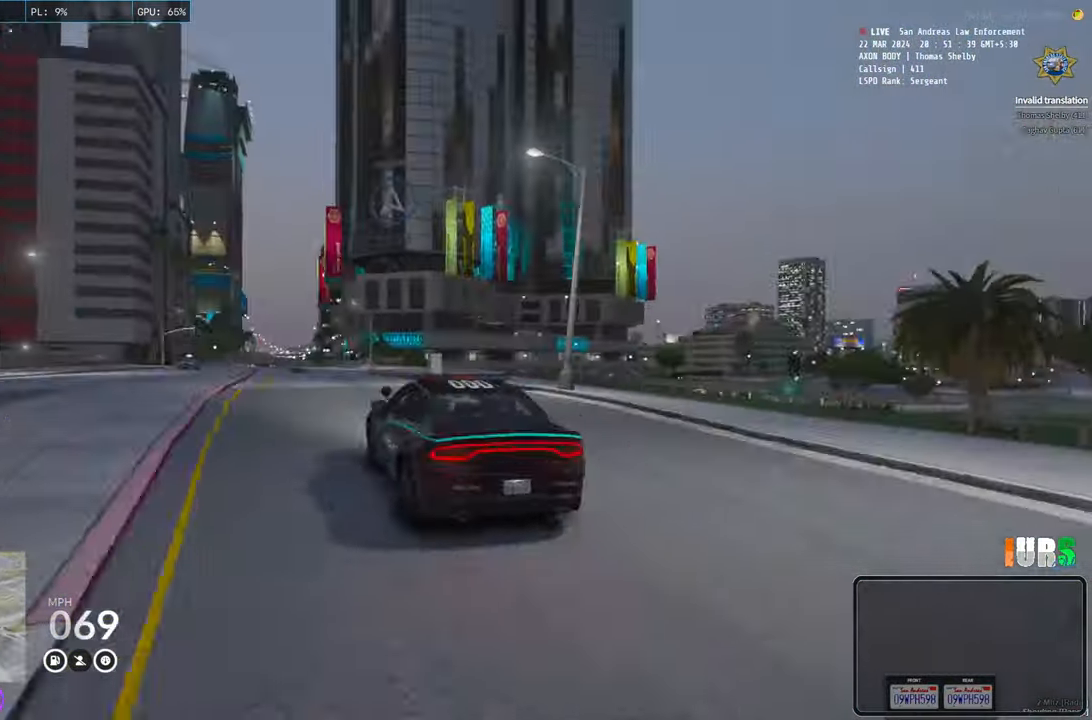
{"keys": [], "events": []}
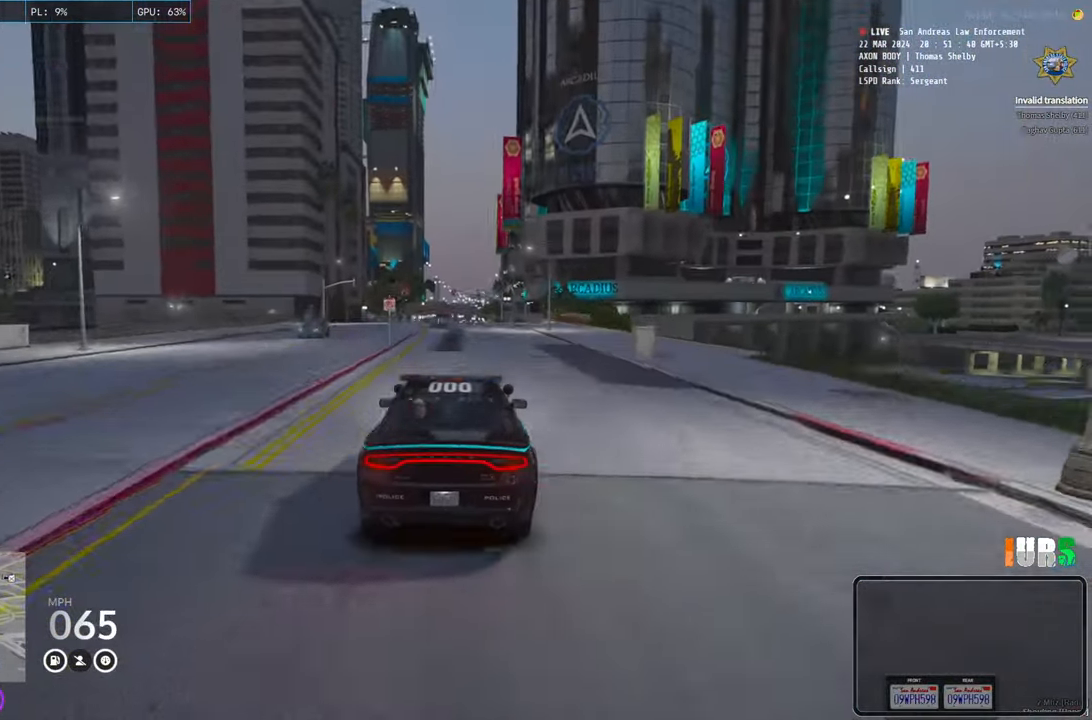
{"keys": [], "events": []}
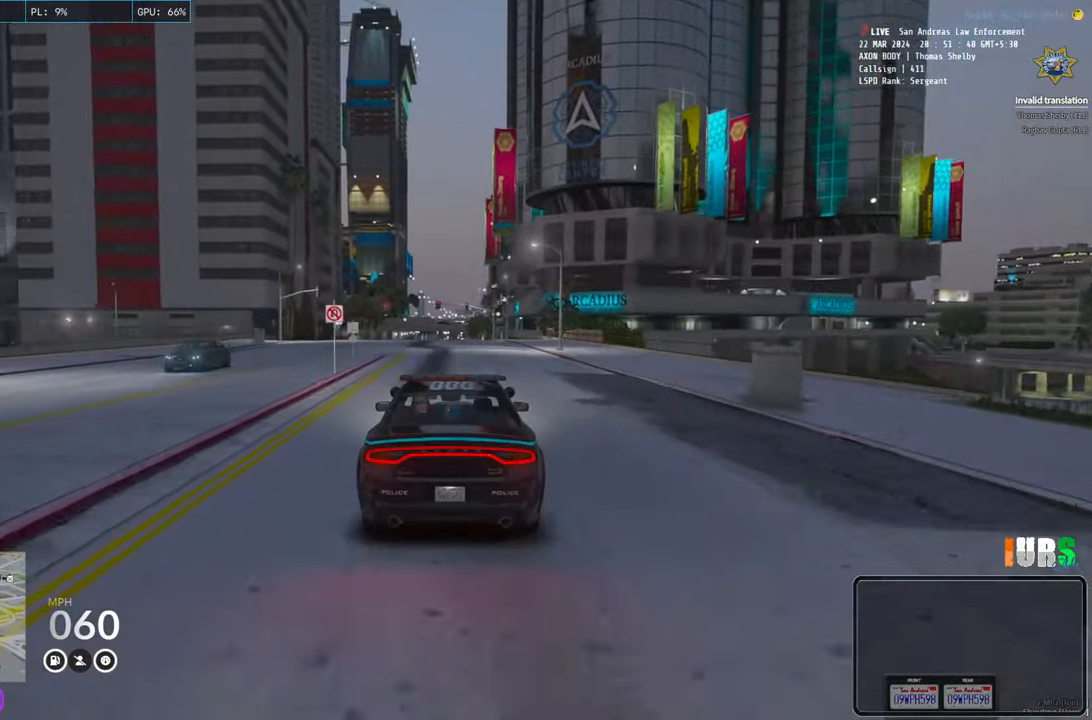
{"keys": [], "events": []}
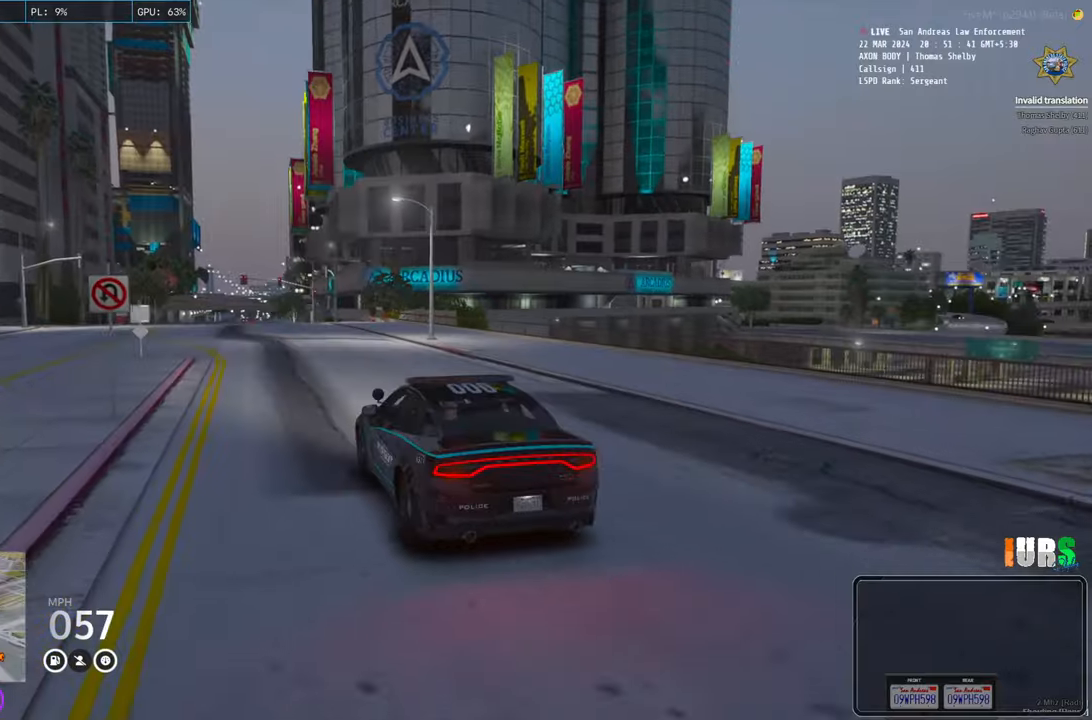
{"keys": [], "events": []}
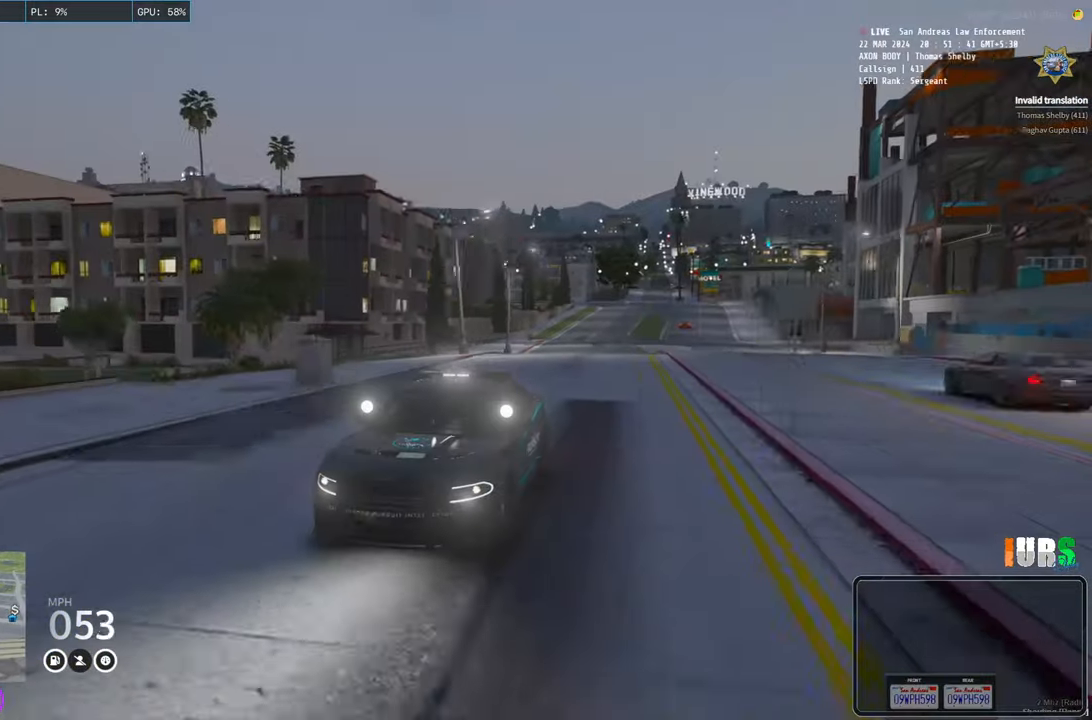
{"keys": ["w"], "events": [[300, "w", "down"]]}
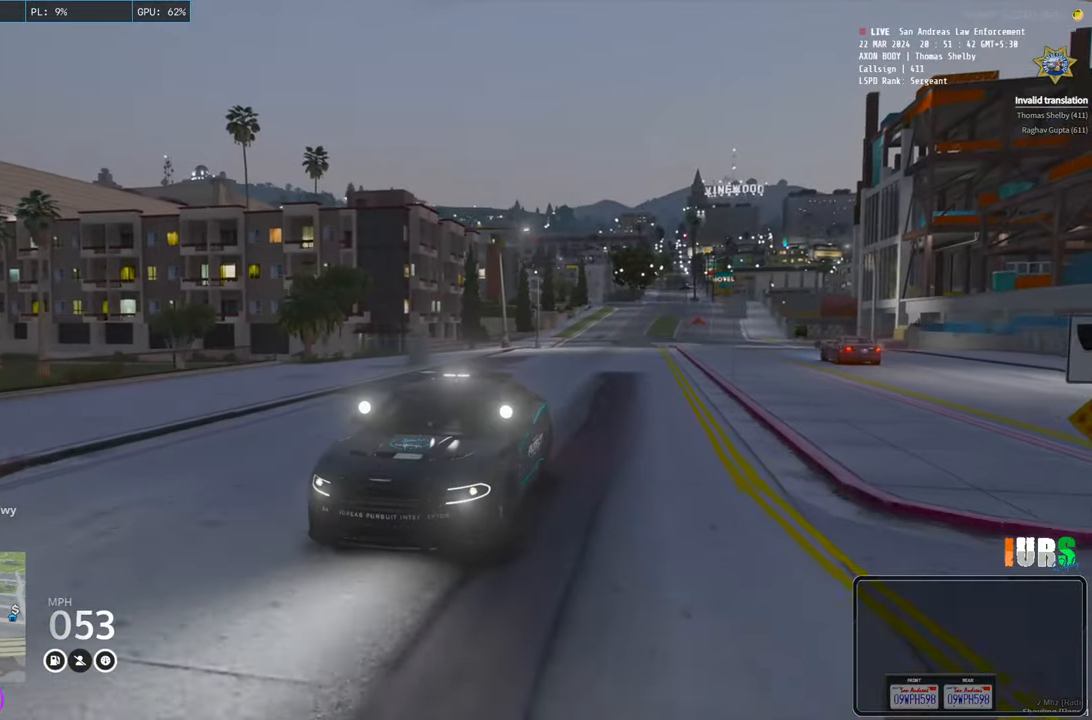
{"keys": [], "events": [[166, "w", "up"]]}
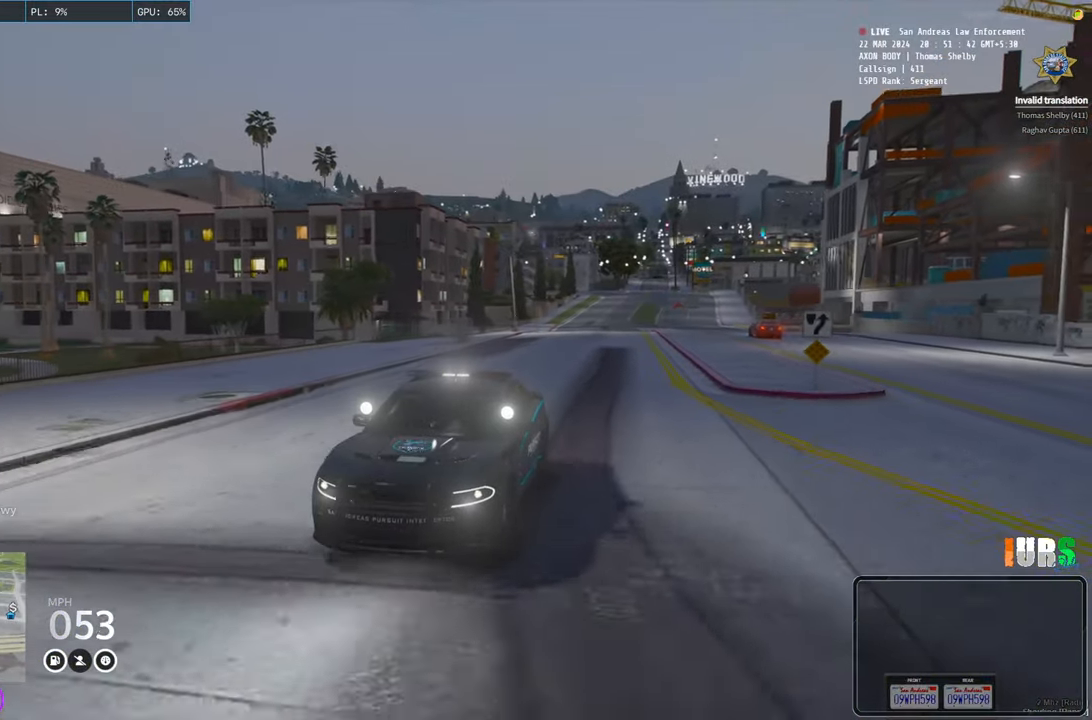
{"keys": [], "events": []}
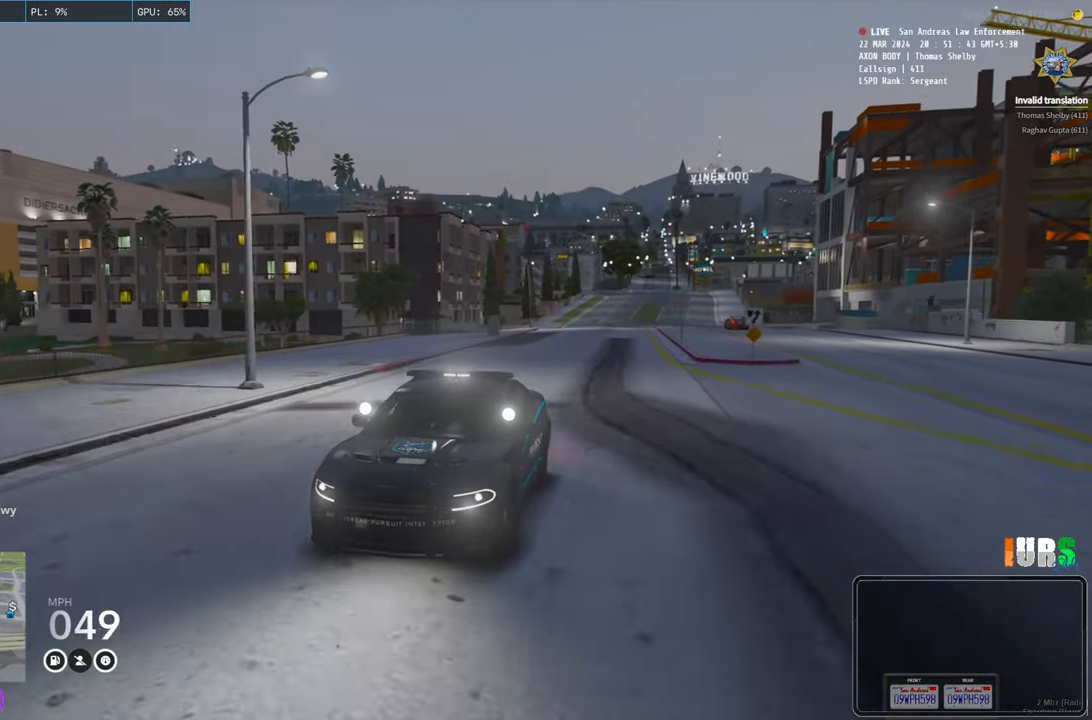
{"keys": [], "events": []}
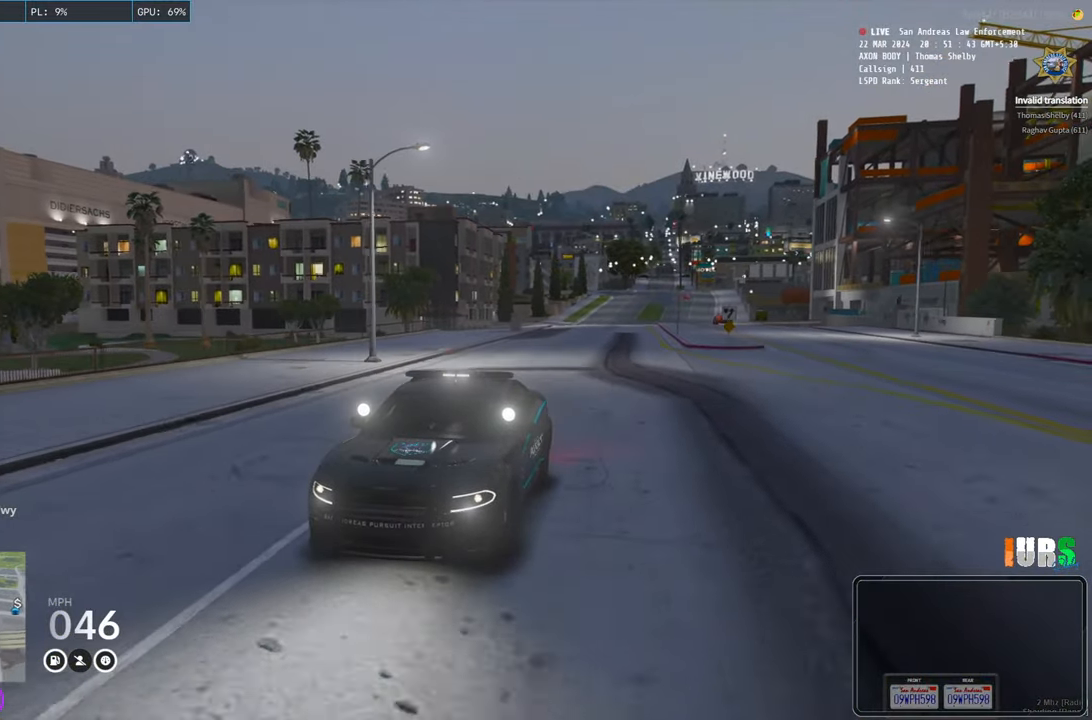
{"keys": [], "events": []}
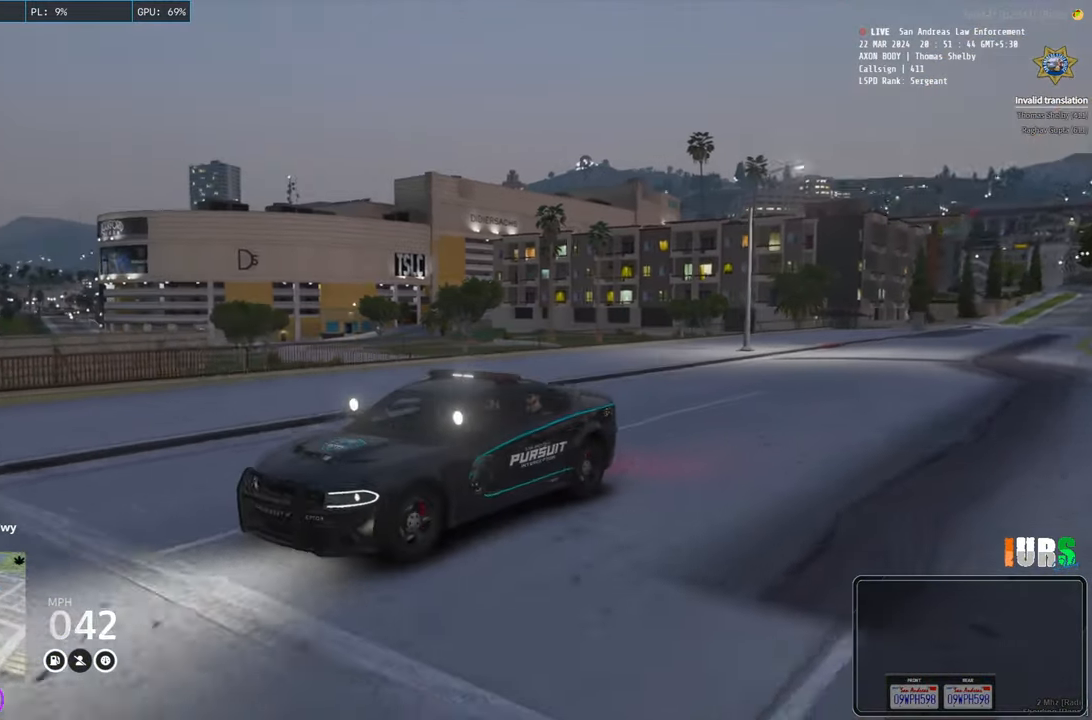
{"keys": [], "events": [[233, "w", "down"], [500, "w", "up"]]}
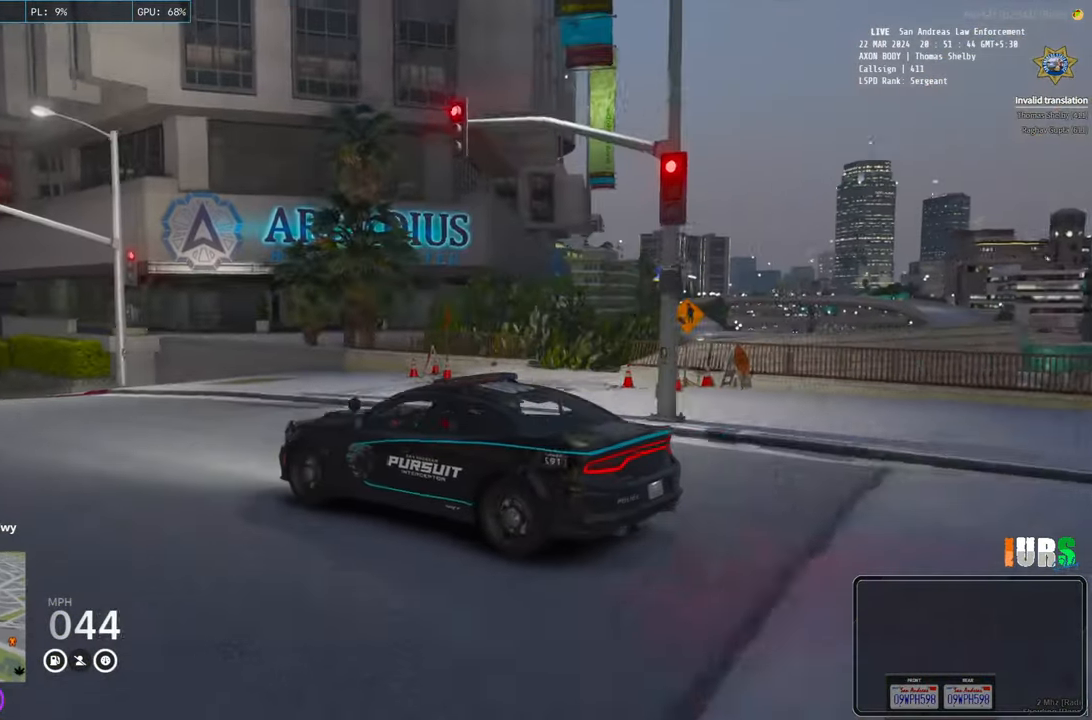
{"keys": ["w"], "events": [[250, "w", "down"]]}
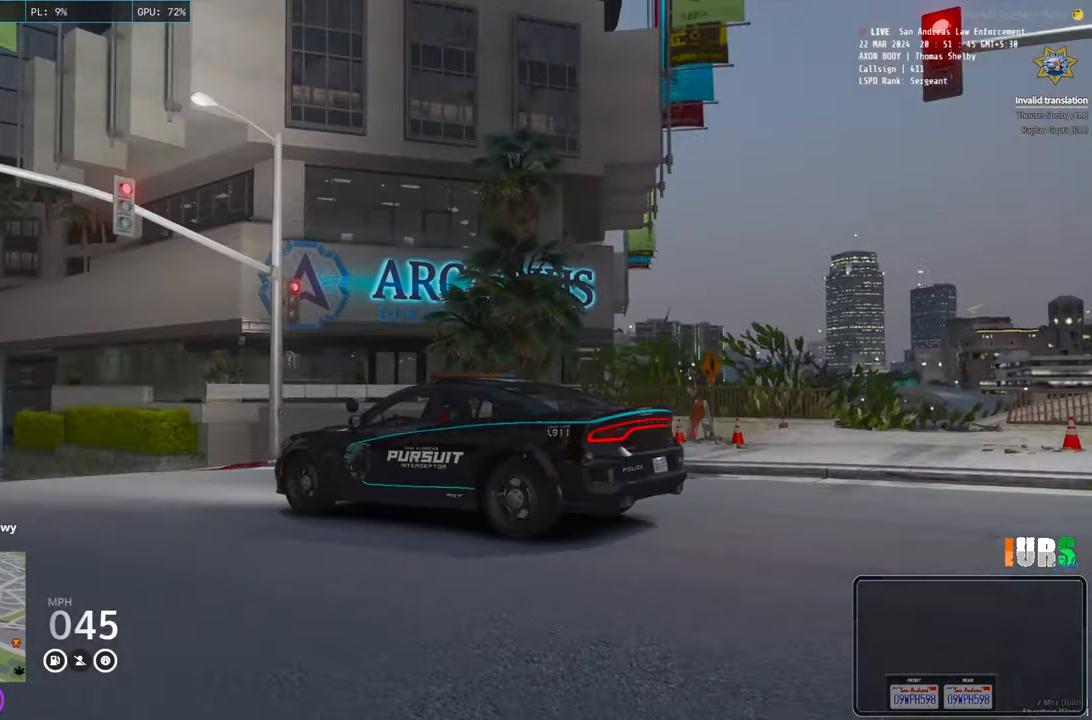
{"keys": ["d", "w"], "events": [[450, "d", "down"]]}
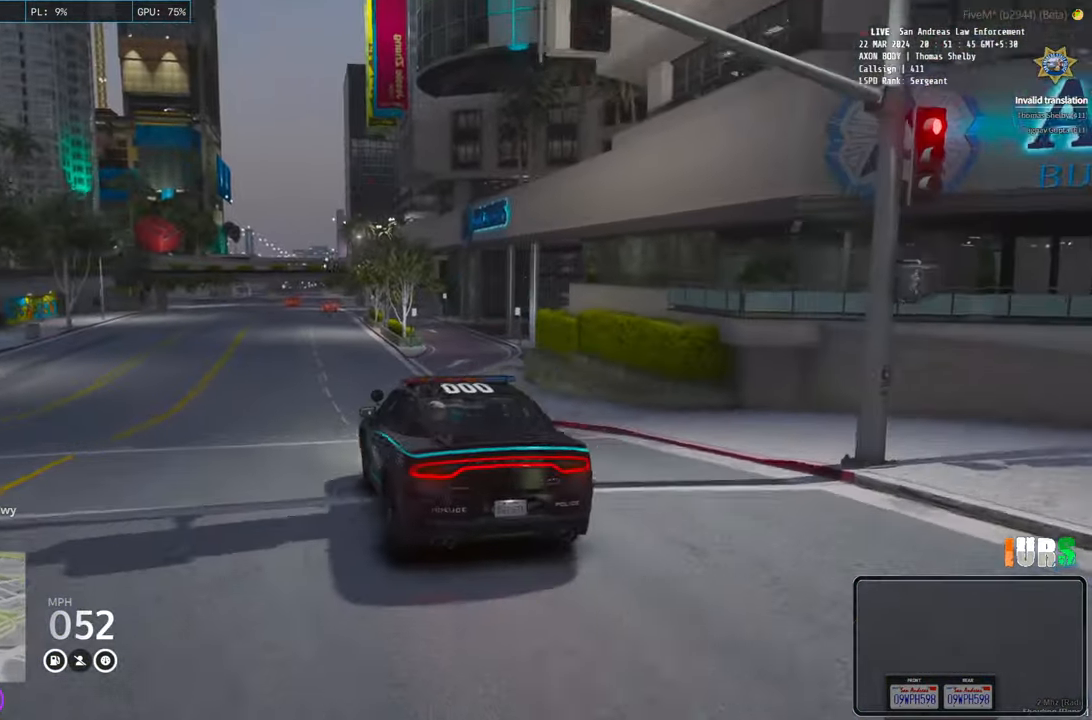
{"keys": ["w"], "events": [[83, "d", "up"], [200, "a", "down"], [350, "a", "up"]]}
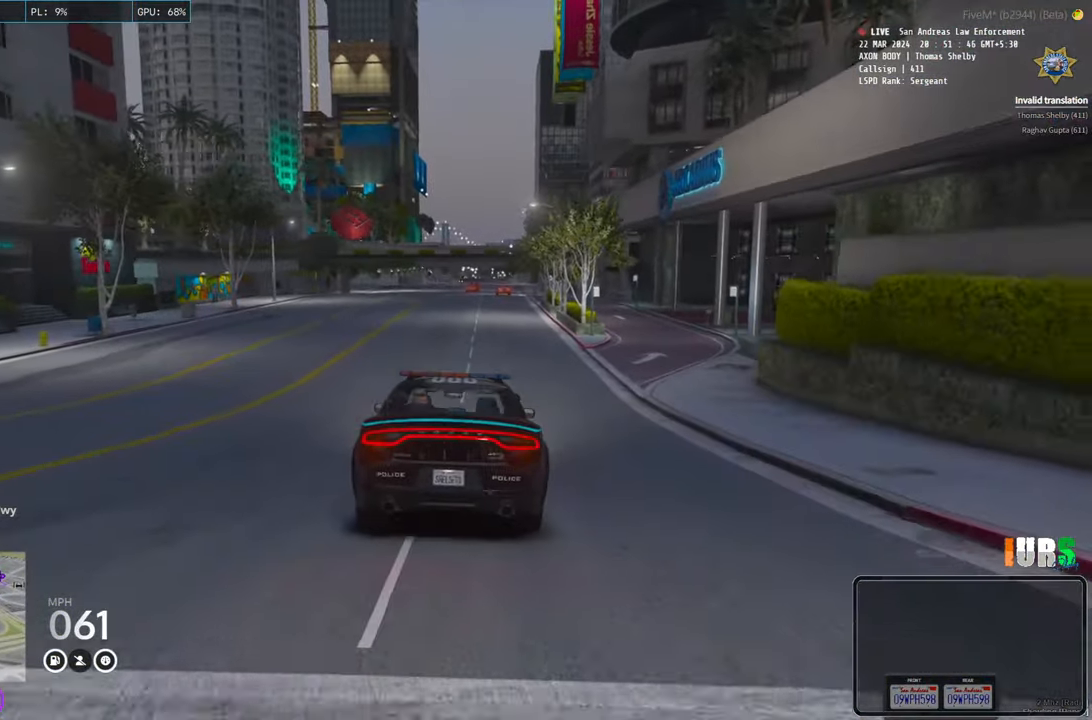
{"keys": [], "events": [[133, "w", "up"], [350, "d", "down"], [450, "d", "up"]]}
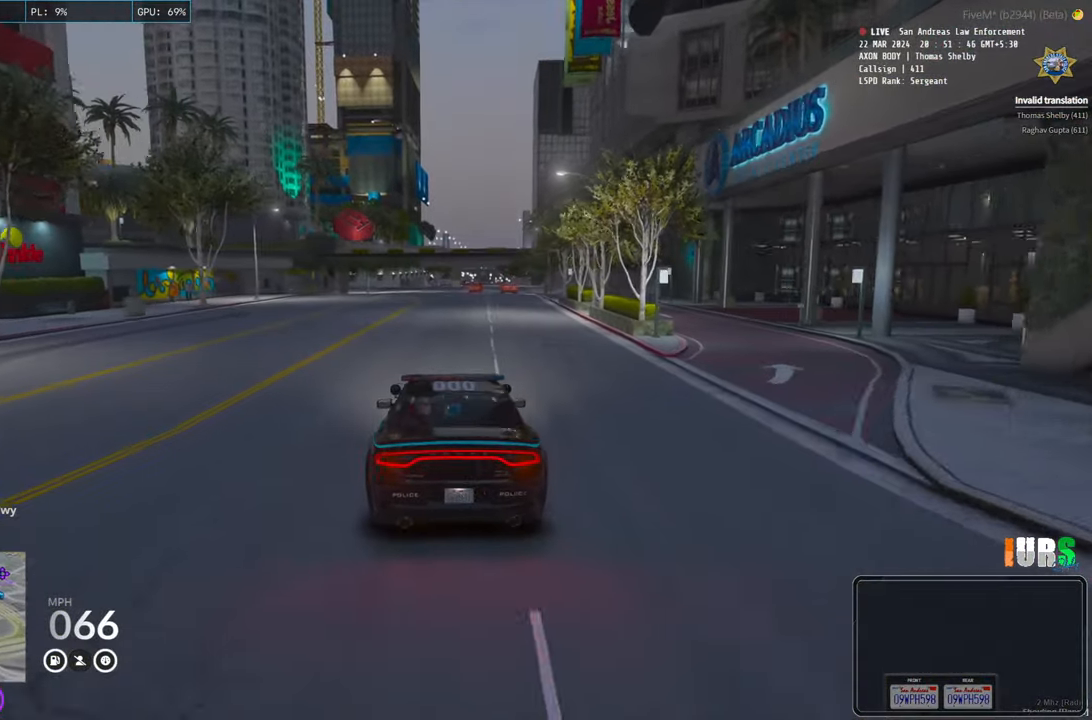
{"keys": [], "events": []}